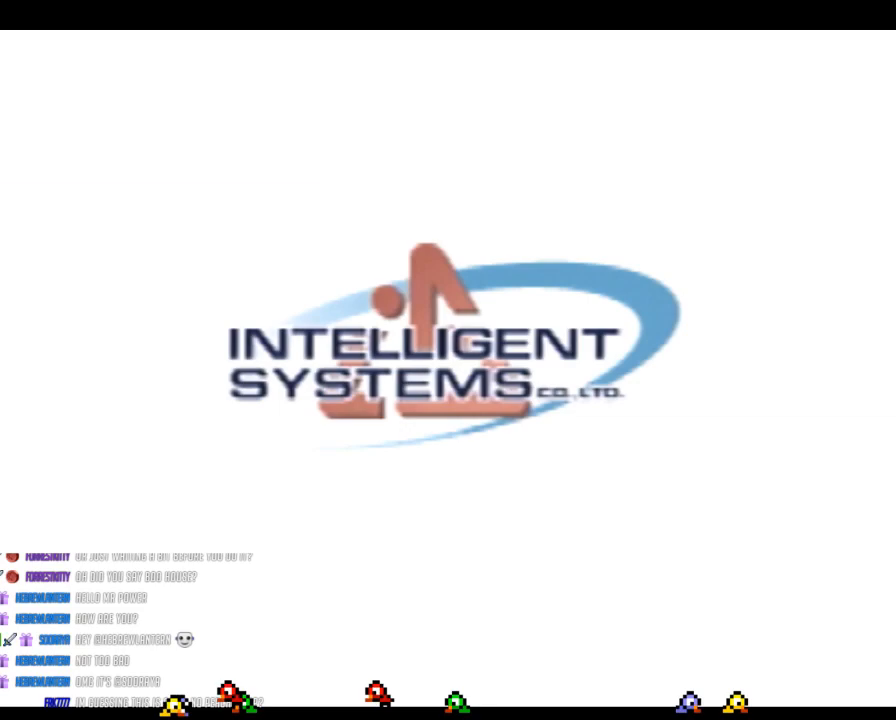
Gameplay with a controller (Nintendo layout); each line is a JSON object with the inputs held at the frame after it. "button_events" lists button changes between this image and that frame as [ms after this image, input, new state], when the widget could be followed in between (sticks are given only as held states). Not read: L3 R3.
{"buttons": ["A"], "left_stick": "center", "button_events": [[33, "A", "down"], [67, "START", "up"], [167, "A", "up"], [167, "START", "down"], [250, "A", "down"], [250, "START", "up"], [350, "A", "up"], [350, "START", "down"], [450, "A", "down"], [450, "START", "up"]]}
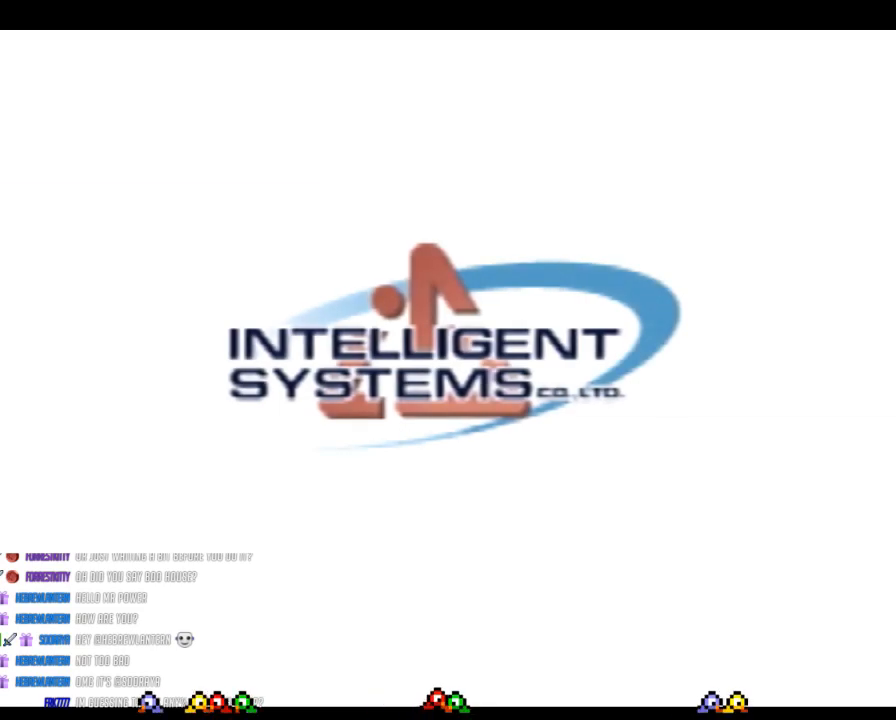
{"buttons": [], "left_stick": "center", "button_events": [[33, "A", "up"], [33, "START", "down"], [100, "START", "up"], [167, "A", "down"], [217, "START", "down"], [250, "A", "up"], [317, "START", "up"]]}
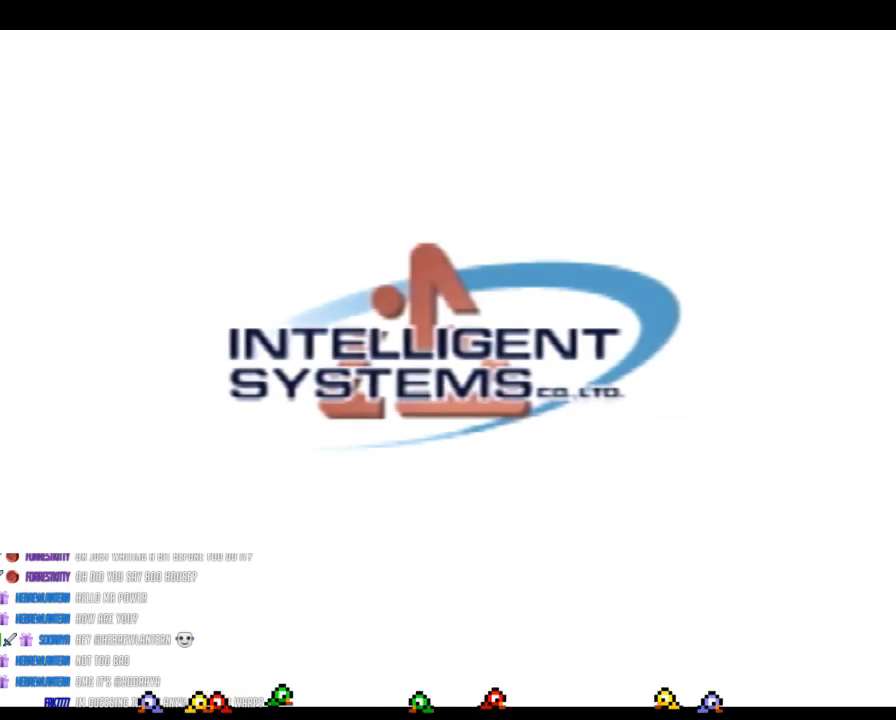
{"buttons": ["START"], "left_stick": "center", "button_events": [[200, "START", "down"], [317, "START", "up"], [450, "START", "down"]]}
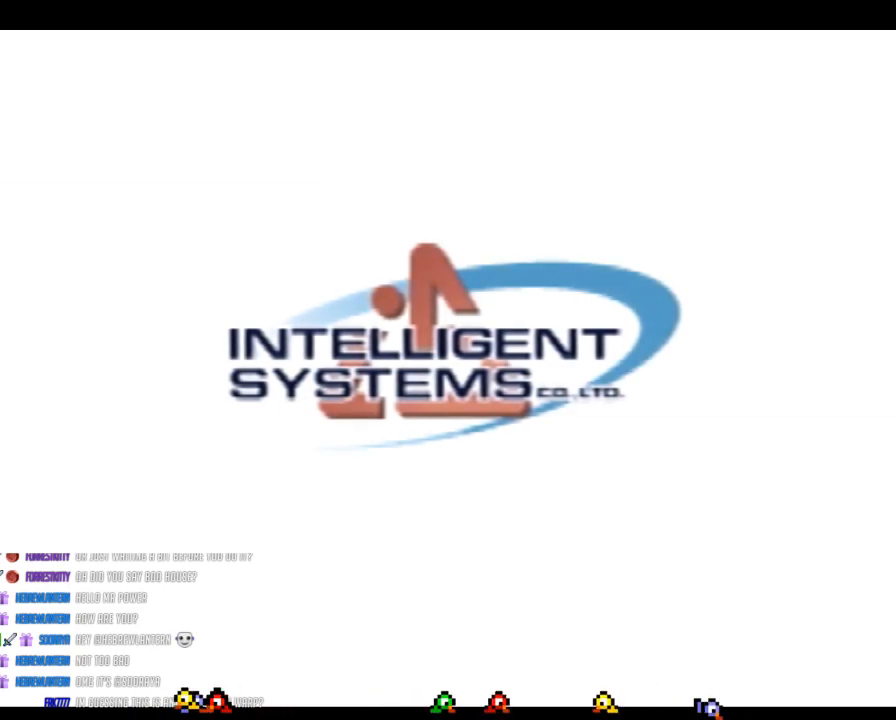
{"buttons": [], "left_stick": "center", "button_events": [[67, "B", "down"], [67, "START", "up"], [167, "START", "down"], [217, "B", "up"], [250, "START", "up"], [317, "B", "down"], [383, "START", "down"], [417, "B", "up"], [483, "START", "up"]]}
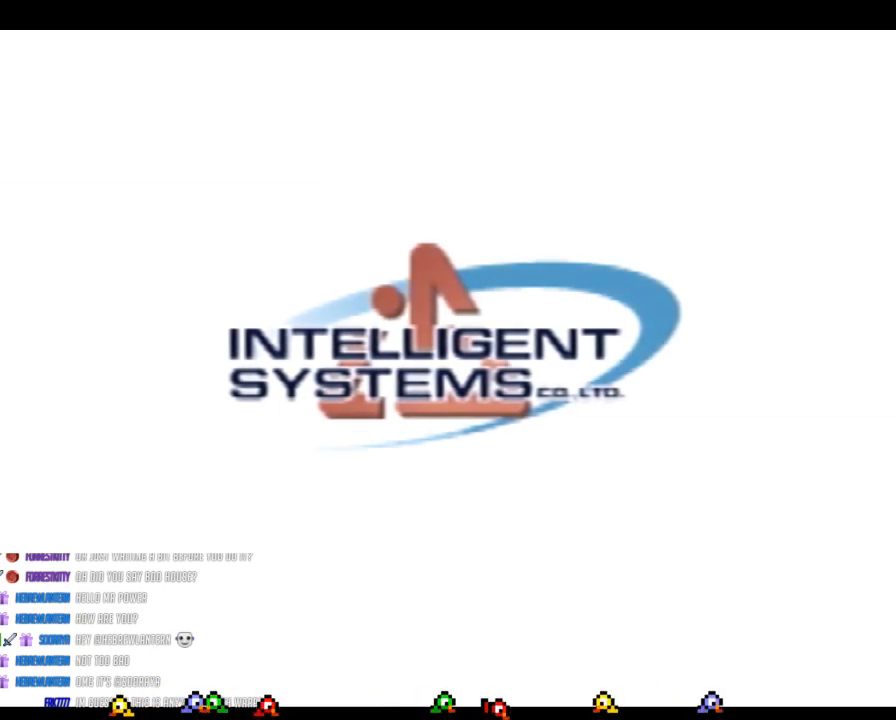
{"buttons": ["START"], "left_stick": "center", "button_events": [[100, "B", "down"], [100, "START", "down"], [200, "START", "up"], [217, "B", "up"], [417, "START", "down"]]}
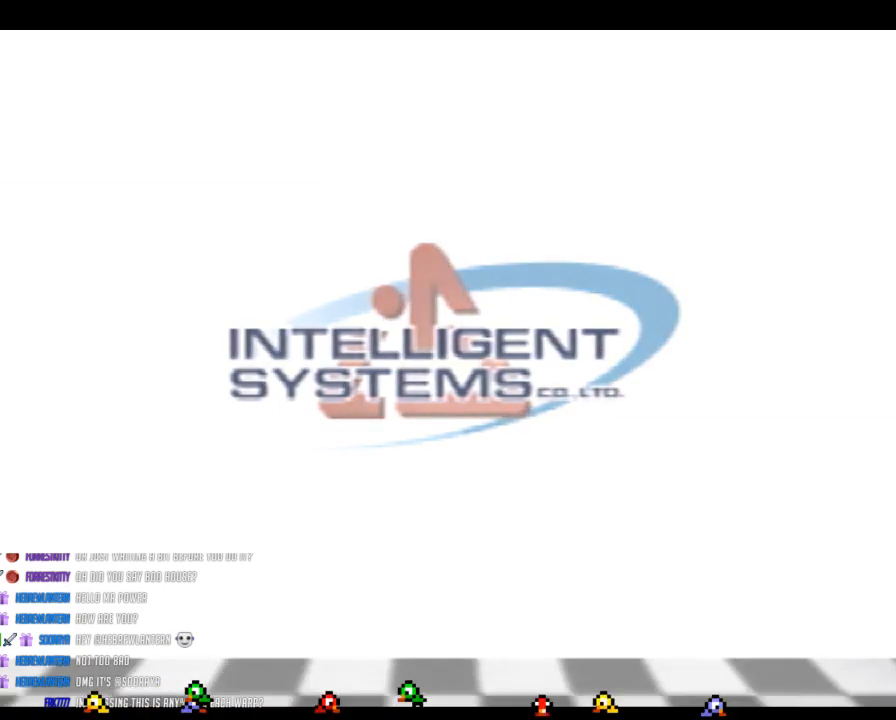
{"buttons": [], "left_stick": "center", "button_events": [[33, "START", "up"]]}
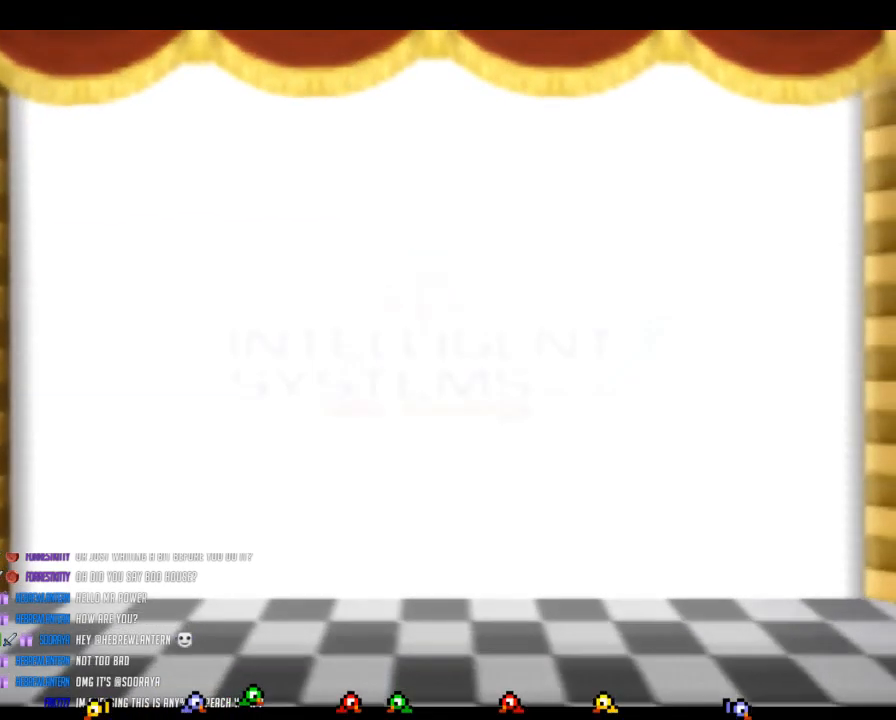
{"buttons": [], "left_stick": "center", "button_events": []}
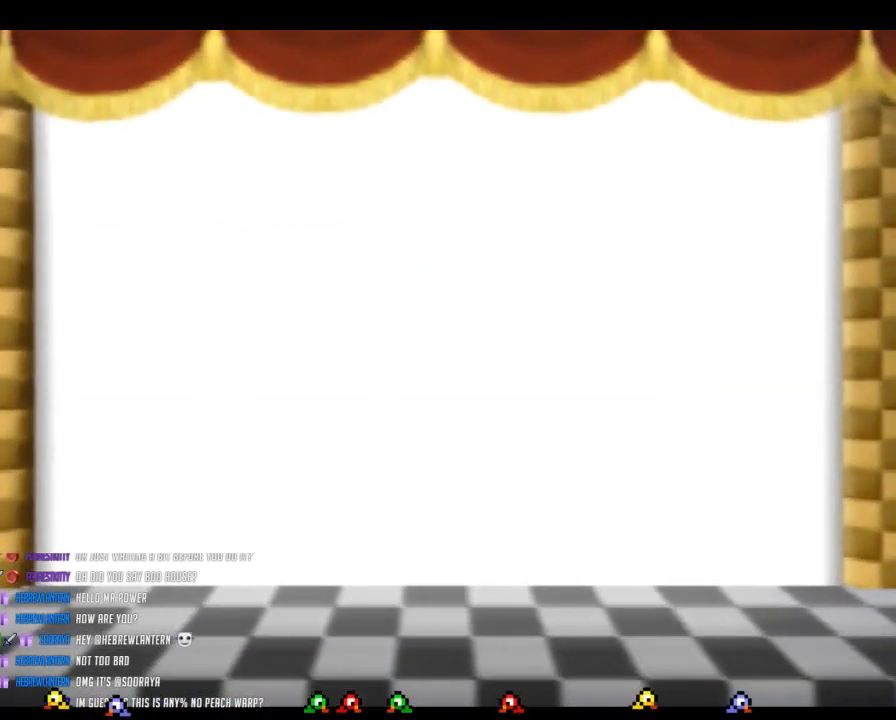
{"buttons": [], "left_stick": "center", "button_events": []}
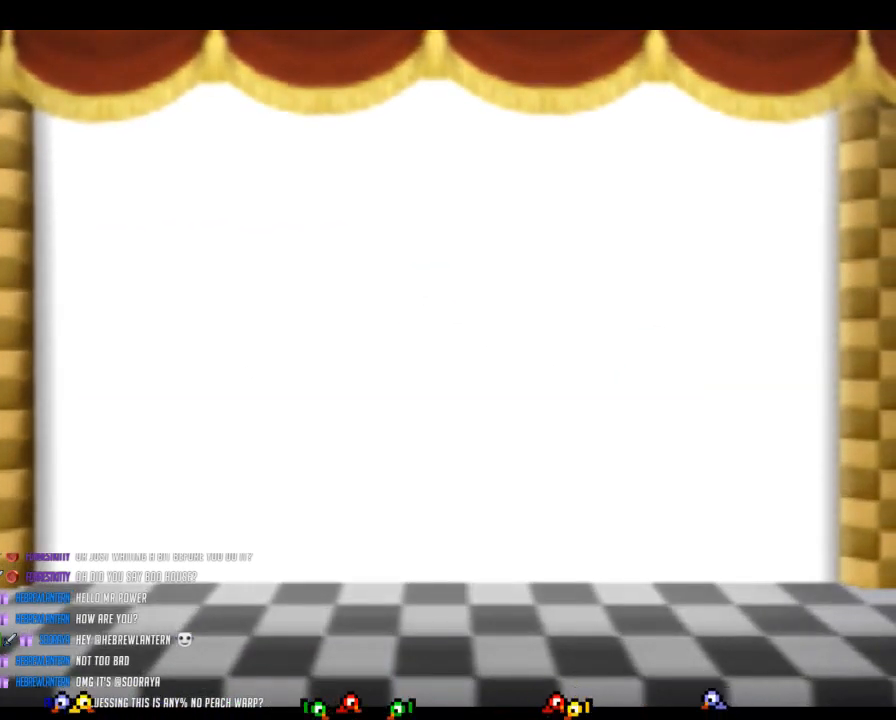
{"buttons": ["A"], "left_stick": "center", "button_events": [[100, "START", "down"], [217, "A", "down"], [250, "START", "up"], [350, "A", "up"], [350, "START", "down"], [450, "A", "down"], [467, "START", "up"]]}
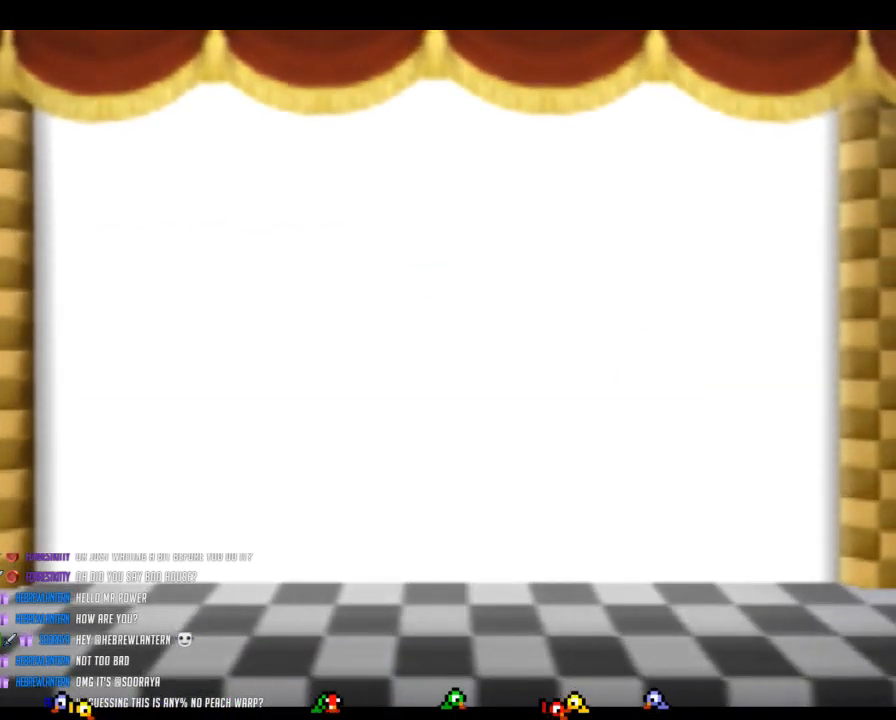
{"buttons": ["START"], "left_stick": "center", "button_events": [[33, "A", "up"], [67, "START", "down"], [167, "A", "down"], [167, "START", "up"], [250, "A", "up"], [283, "START", "down"], [383, "START", "up"], [483, "START", "down"]]}
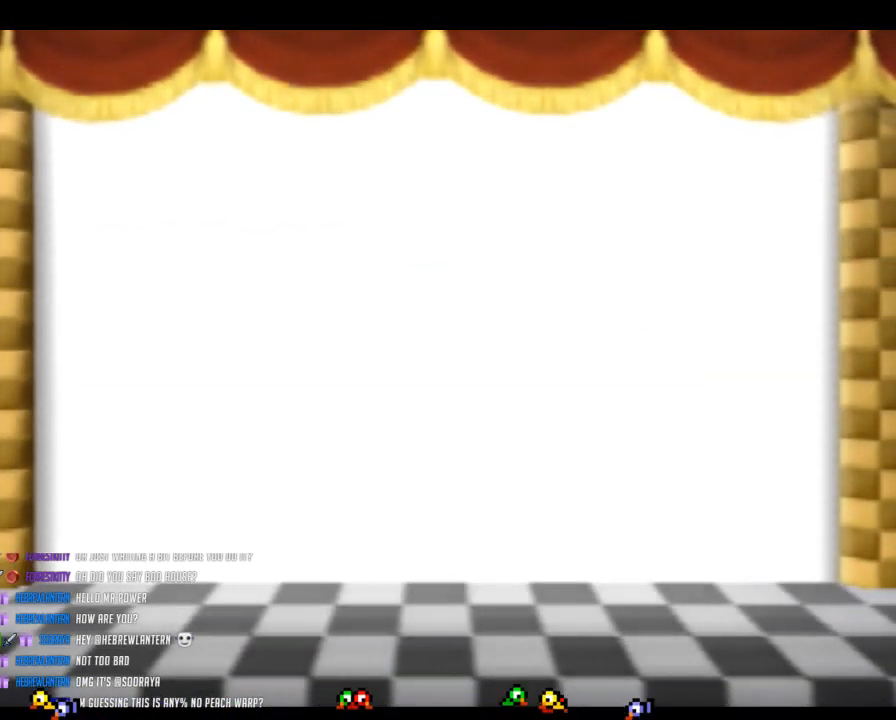
{"buttons": ["START"], "left_stick": "center", "button_events": [[100, "START", "up"], [167, "START", "down"], [283, "START", "up"], [350, "START", "down"]]}
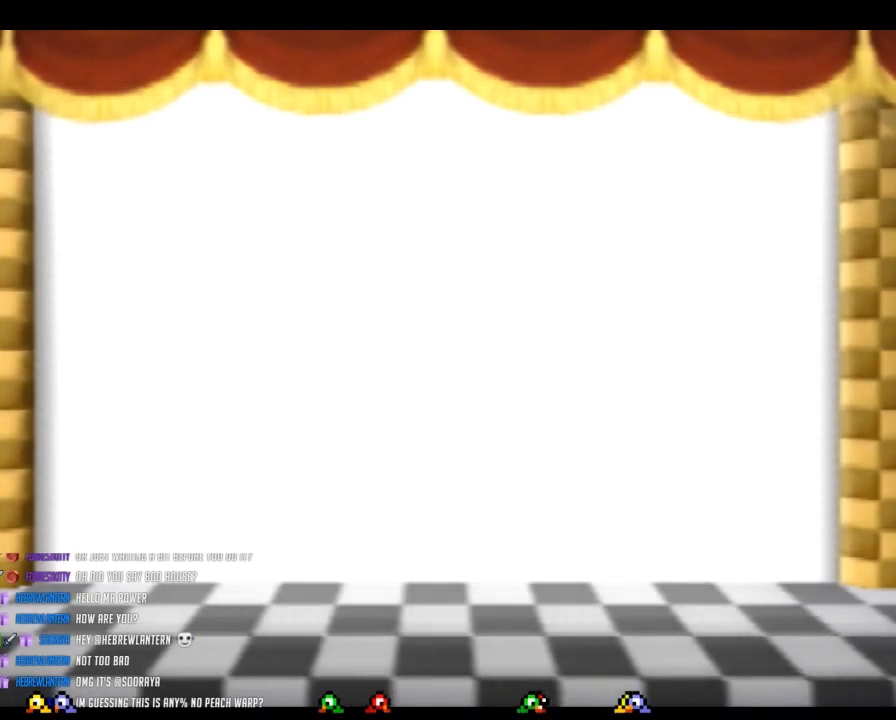
{"buttons": ["A"], "left_stick": "center", "button_events": [[467, "A", "down"], [467, "START", "up"]]}
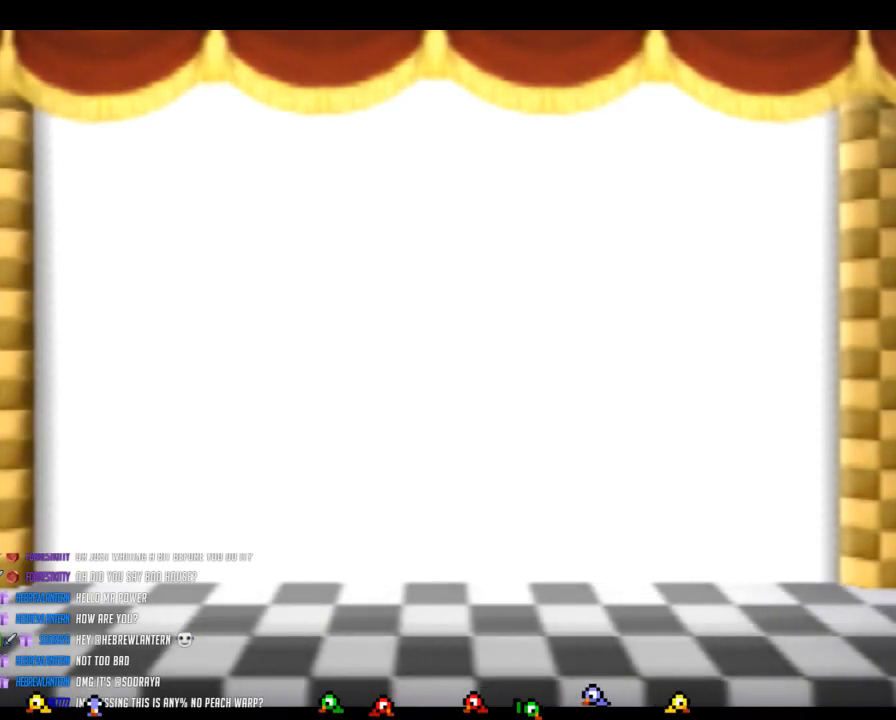
{"buttons": ["START"], "left_stick": "center", "button_events": [[50, "START", "down"], [67, "A", "up"], [133, "START", "up"], [183, "A", "down"], [250, "START", "down"], [267, "A", "up"], [367, "A", "down"], [483, "A", "up"]]}
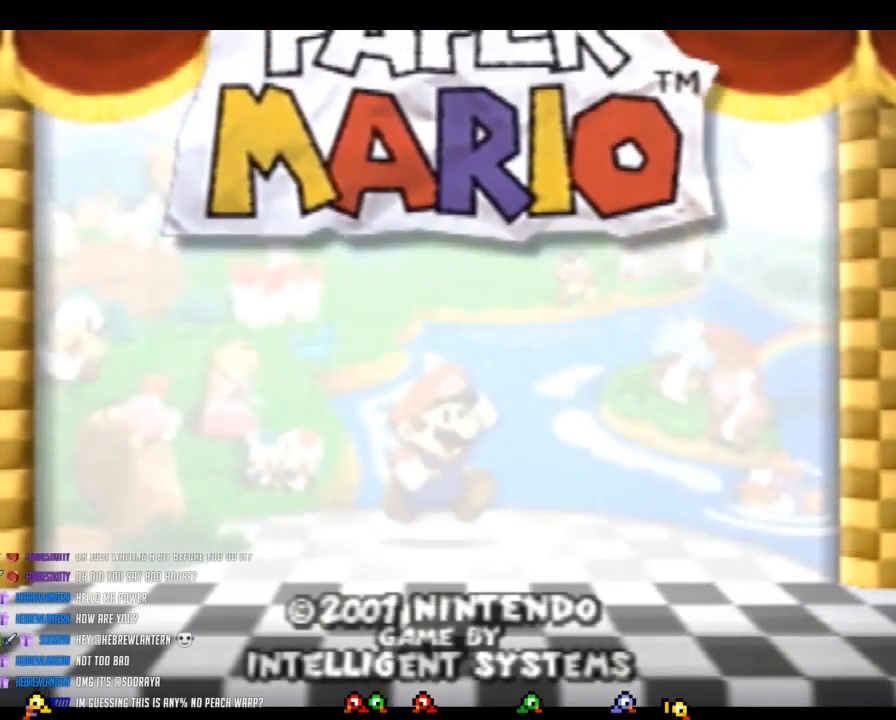
{"buttons": ["A", "START"], "left_stick": "center", "button_events": [[17, "START", "up"], [50, "A", "down"], [83, "START", "down"], [183, "A", "up"], [200, "START", "up"], [233, "A", "down"], [267, "START", "down"], [333, "A", "up"], [433, "A", "down"]]}
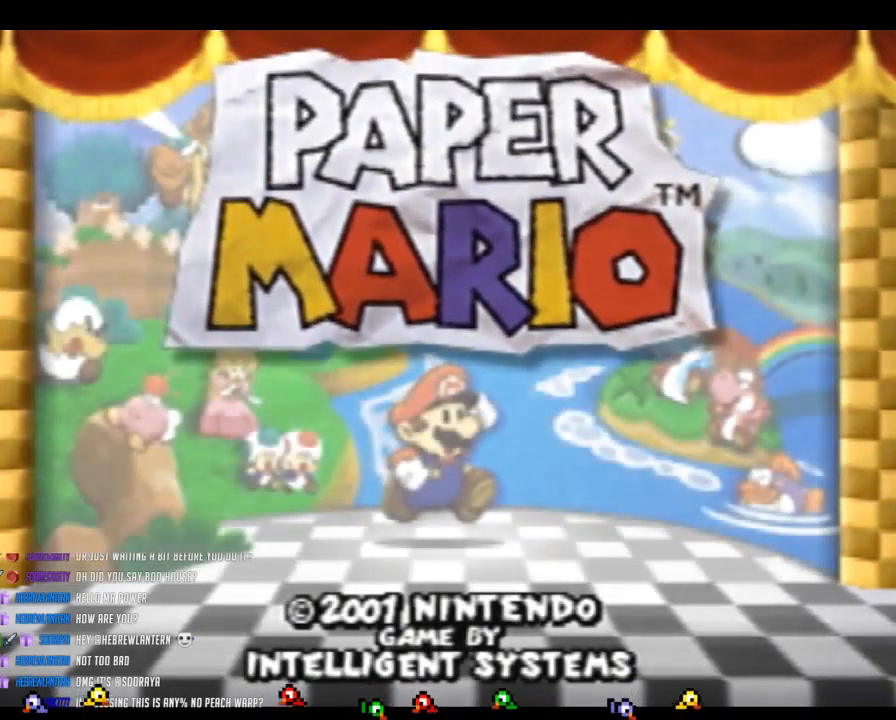
{"buttons": ["START"], "left_stick": "center", "button_events": [[17, "A", "up"], [50, "START", "up"], [117, "START", "down"], [400, "START", "up"], [450, "START", "down"]]}
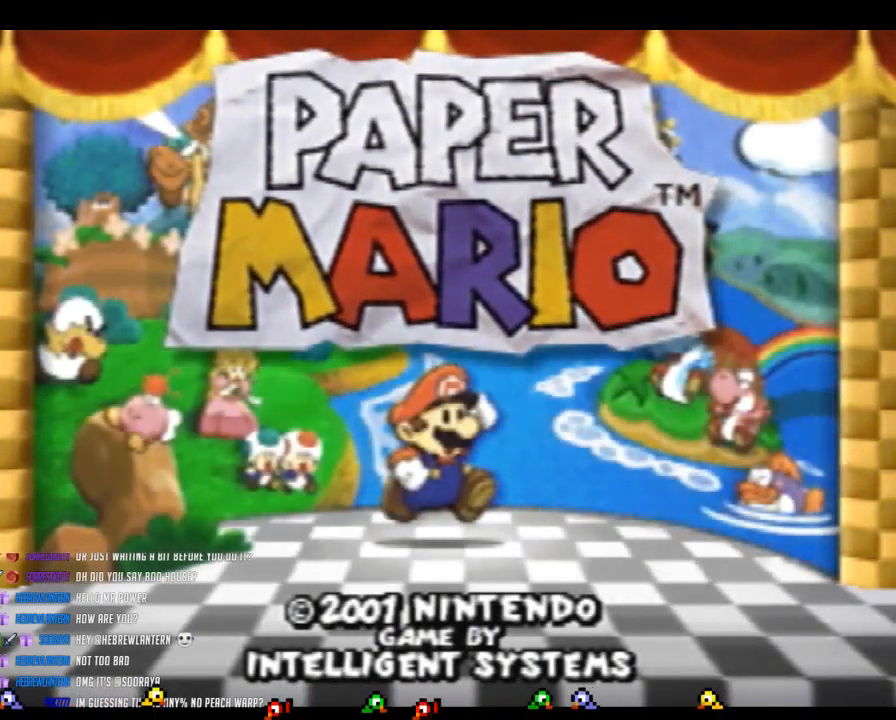
{"buttons": ["START"], "left_stick": "center", "button_events": [[50, "START", "up"], [117, "START", "down"], [200, "START", "up"], [267, "START", "down"], [400, "START", "up"], [467, "START", "down"]]}
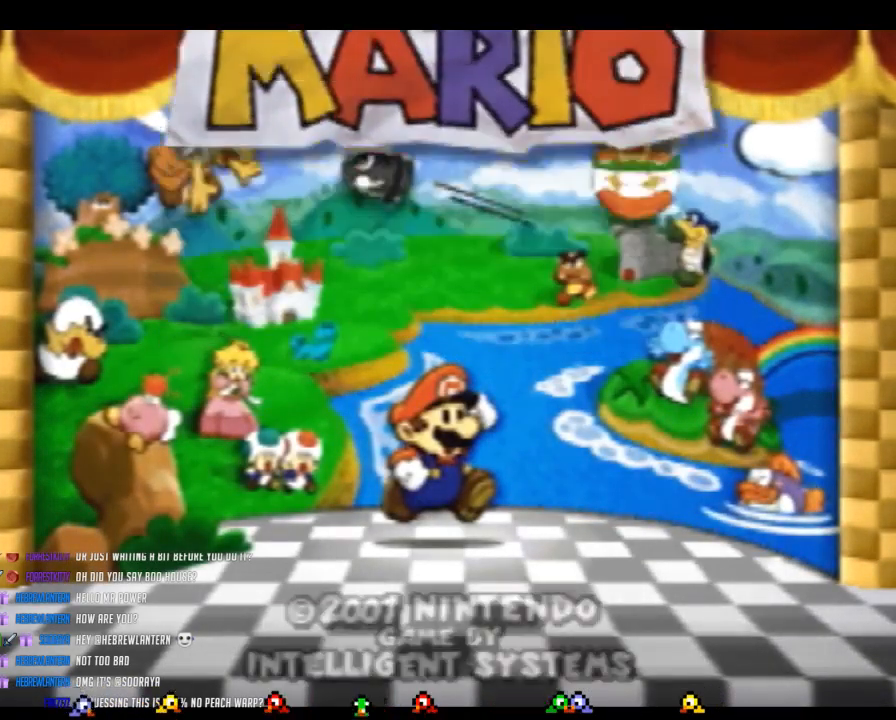
{"buttons": [], "left_stick": "center", "button_events": [[50, "START", "up"]]}
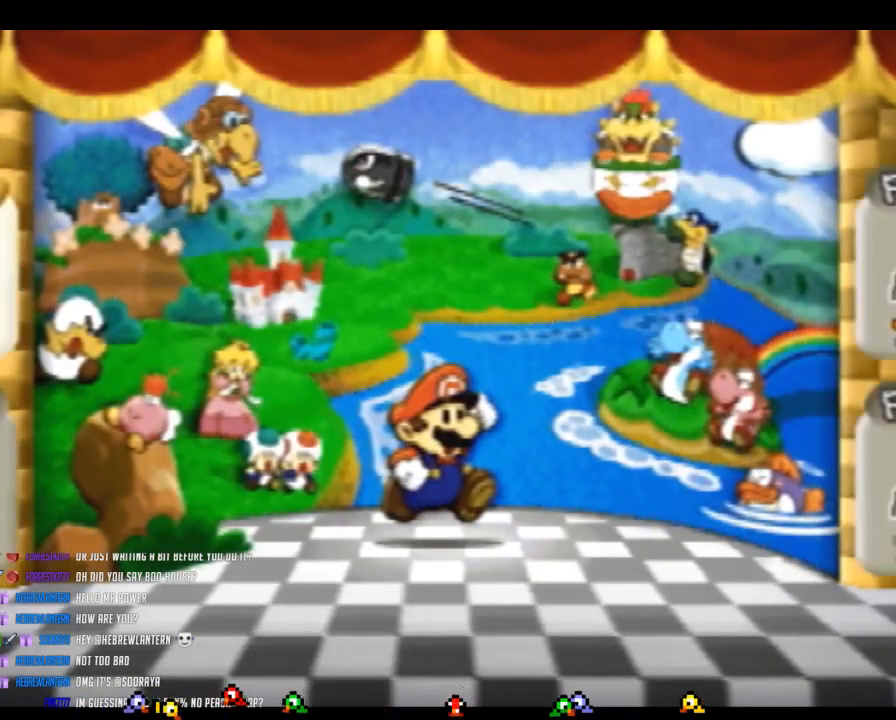
{"buttons": ["A"], "left_stick": "center", "button_events": [[483, "A", "down"]]}
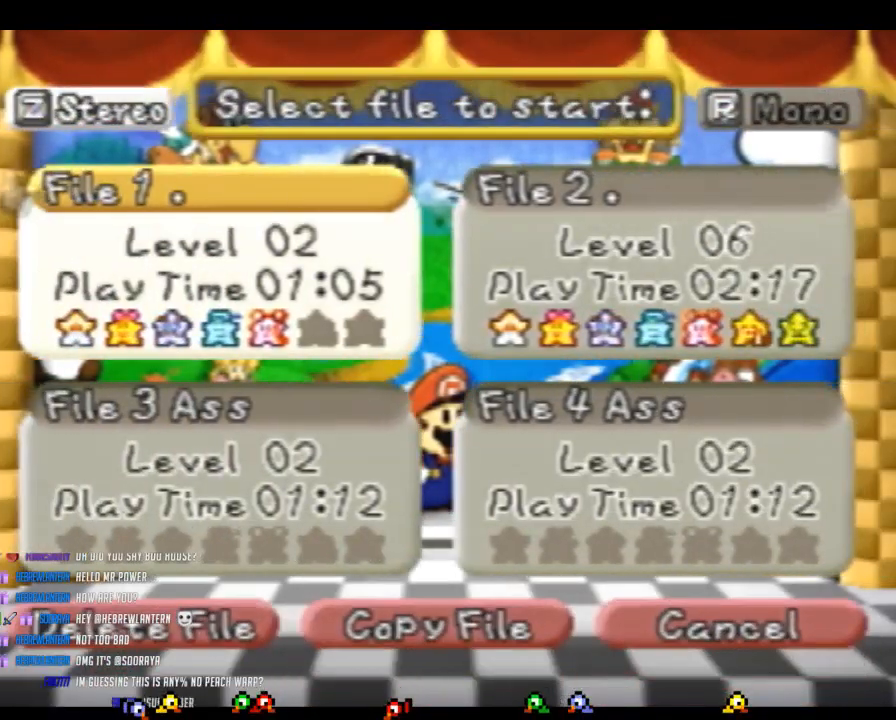
{"buttons": [], "left_stick": "center", "button_events": [[150, "A", "up"], [367, "A", "down"], [483, "A", "up"]]}
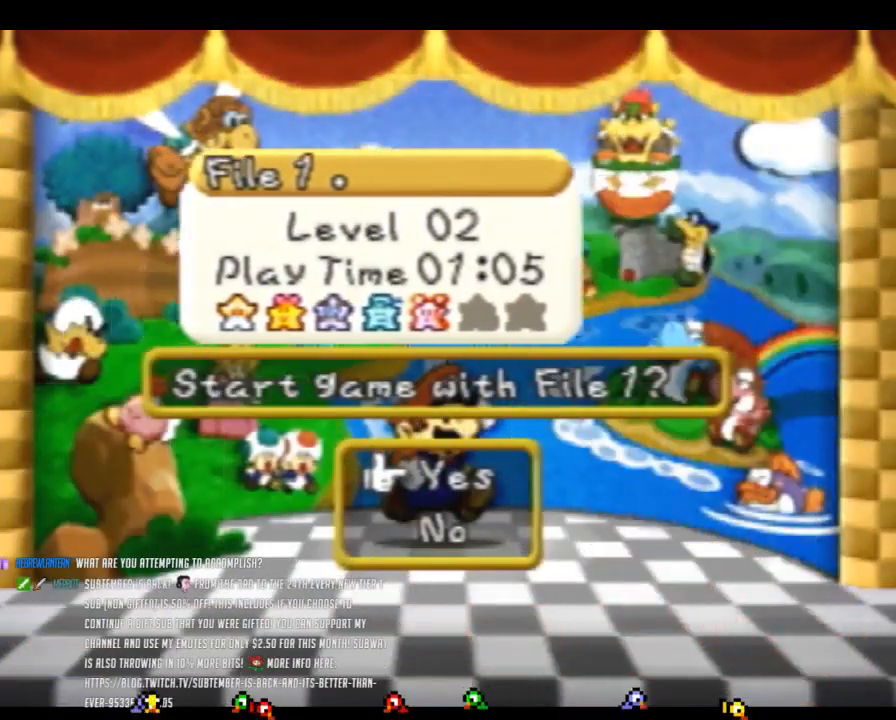
{"buttons": [], "left_stick": "center", "button_events": [[83, "A", "down"], [150, "A", "up"], [233, "A", "down"], [300, "A", "up"], [367, "A", "down"], [467, "A", "up"]]}
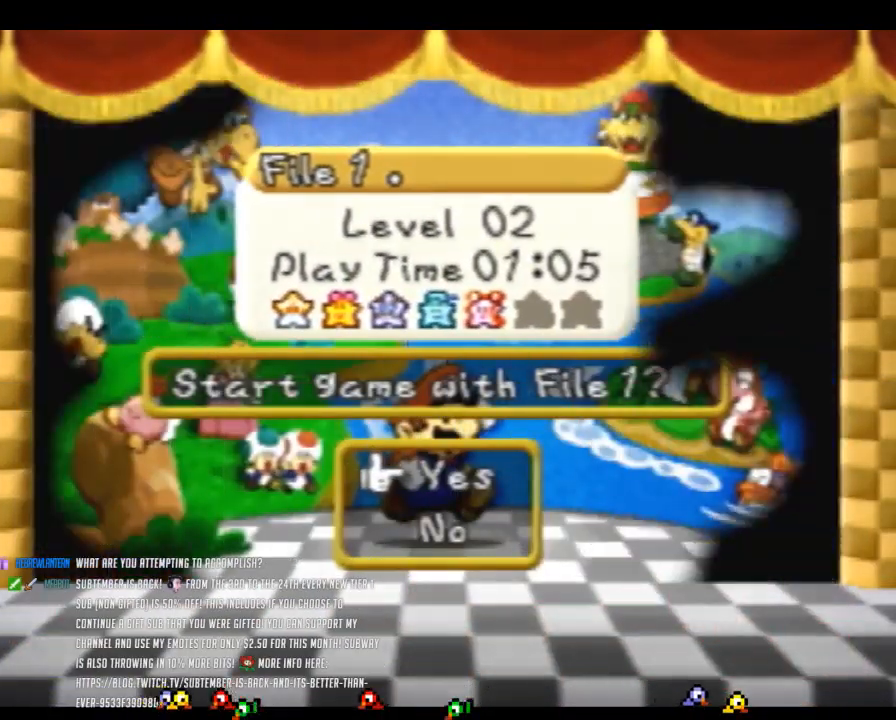
{"buttons": [], "left_stick": "center", "button_events": [[17, "A", "down"], [117, "A", "up"]]}
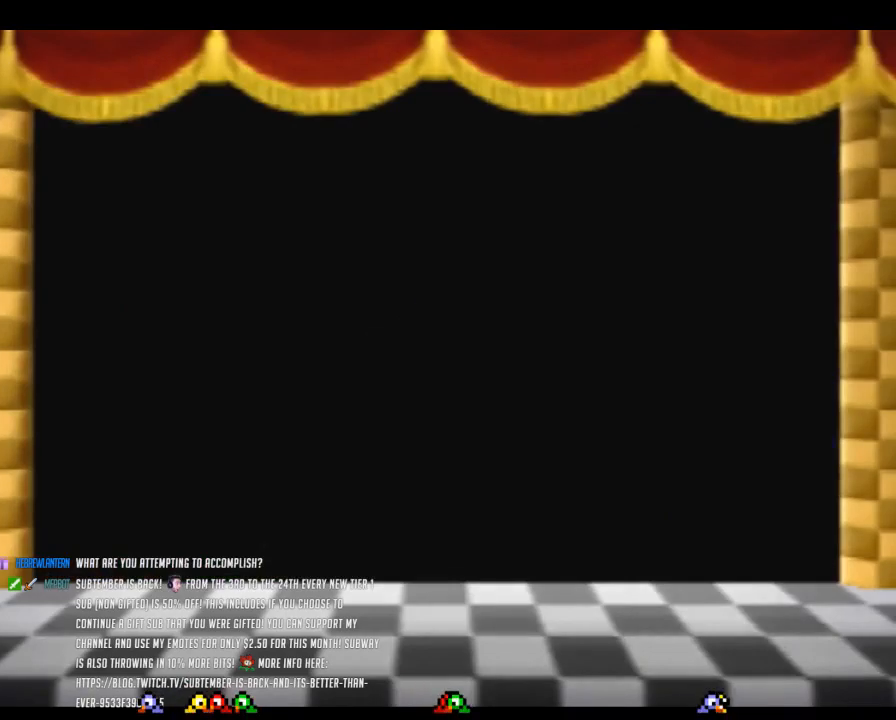
{"buttons": [], "left_stick": "center", "button_events": []}
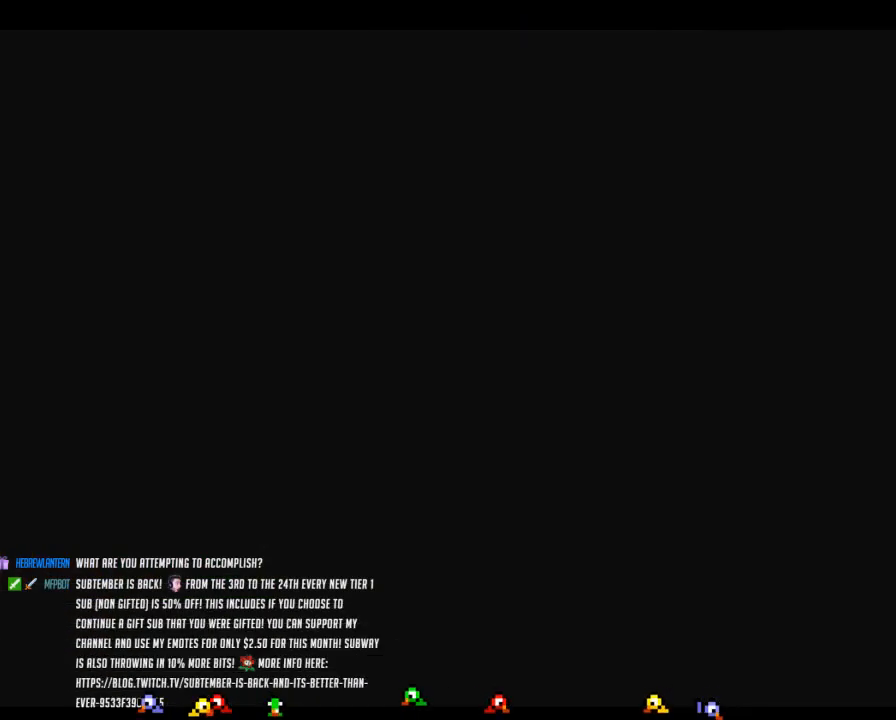
{"buttons": [], "left_stick": "center", "button_events": []}
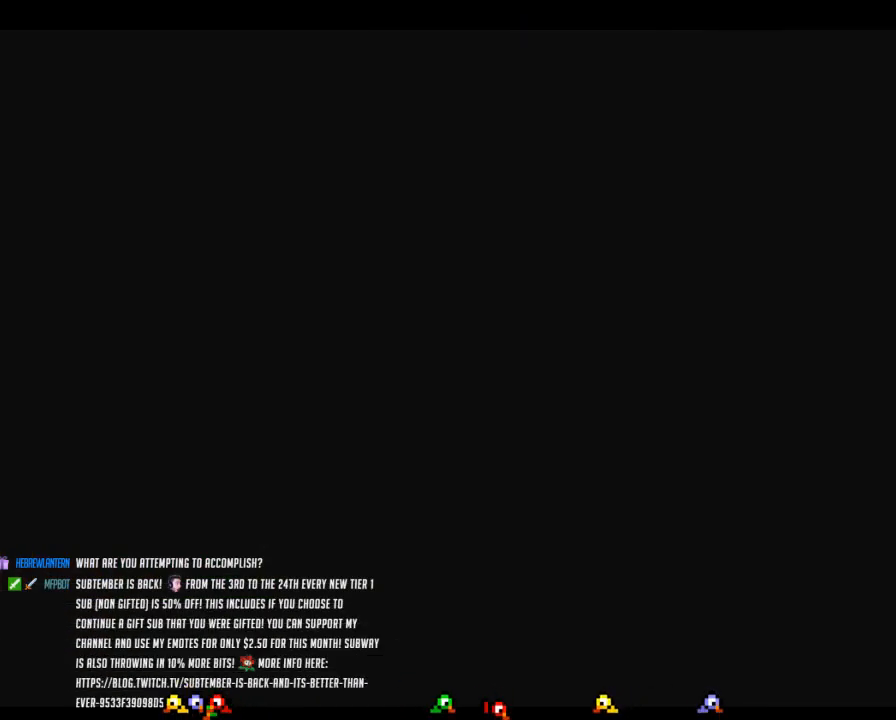
{"buttons": [], "left_stick": "down-left", "button_events": []}
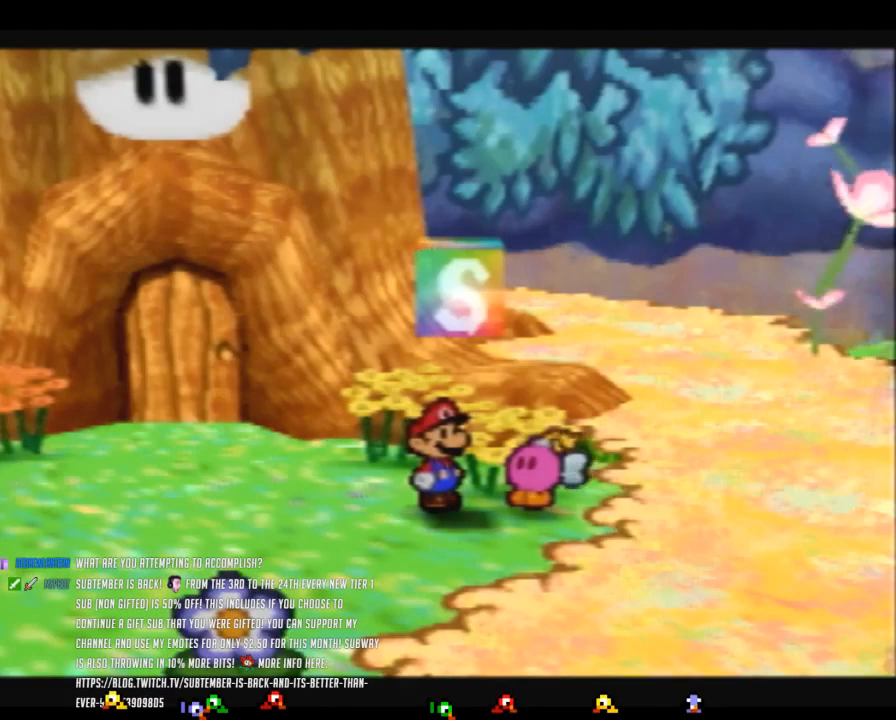
{"buttons": [], "left_stick": "left", "button_events": [[50, "C_UP", "down"], [267, "C_UP", "up"]]}
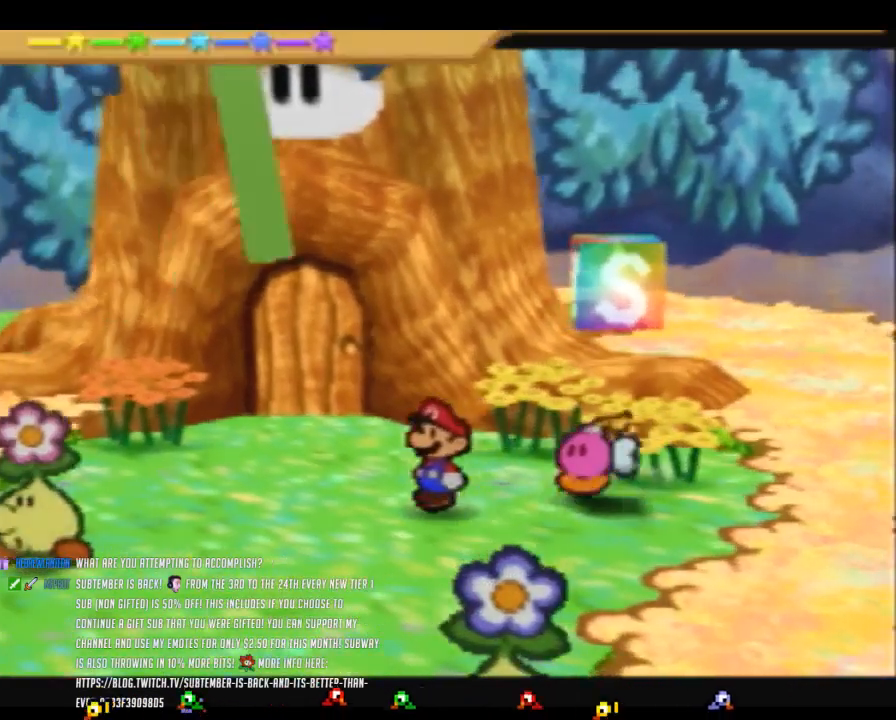
{"buttons": ["A"], "left_stick": "left", "button_events": [[33, "Z", "down"], [450, "A", "down"], [500, "Z", "up"]]}
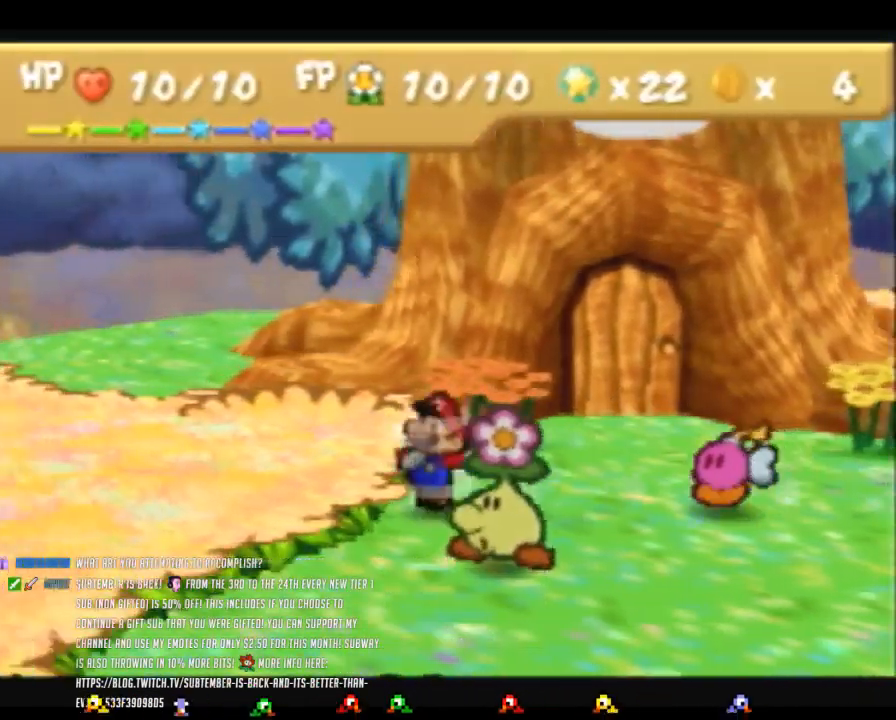
{"buttons": ["Z"], "left_stick": "left", "button_events": [[17, "A", "up"], [433, "Z", "down"]]}
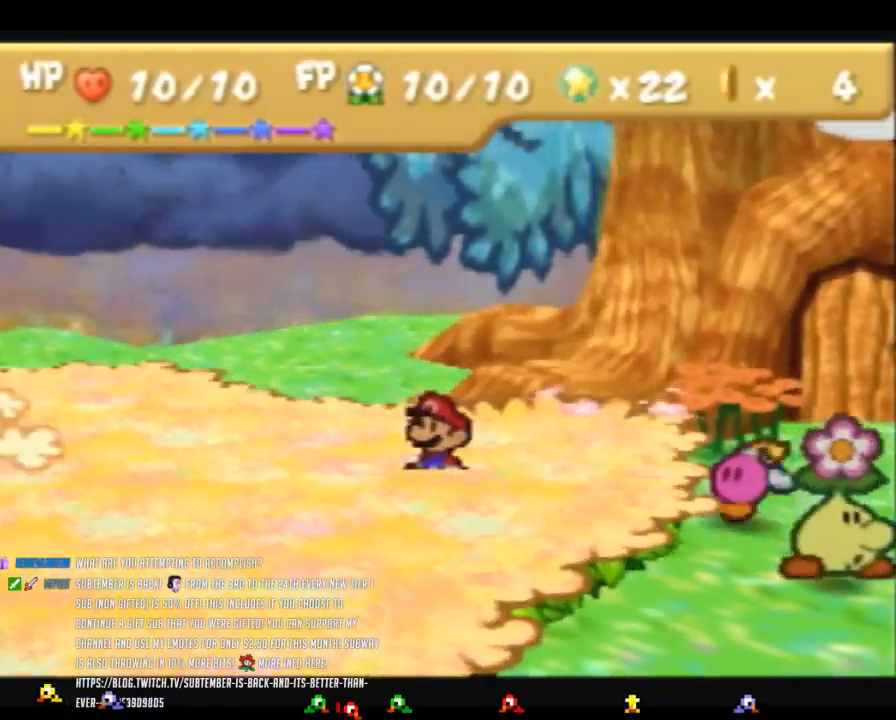
{"buttons": [], "left_stick": "up-left", "button_events": [[300, "A", "down"], [367, "A", "up"], [367, "Z", "up"]]}
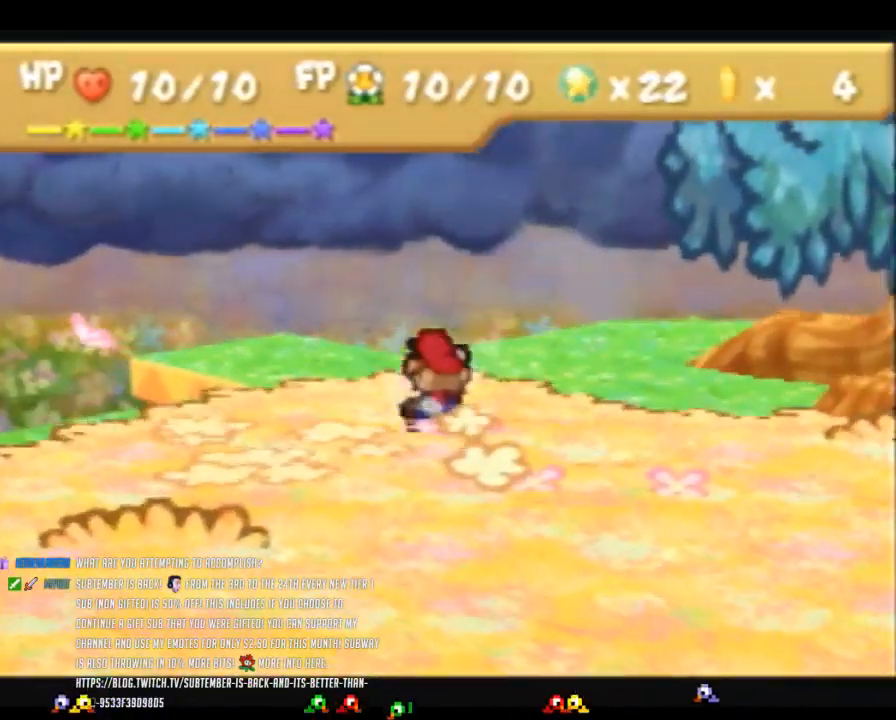
{"buttons": ["A", "Z"], "left_stick": "up-right", "button_events": [[200, "Z", "down"], [483, "A", "down"]]}
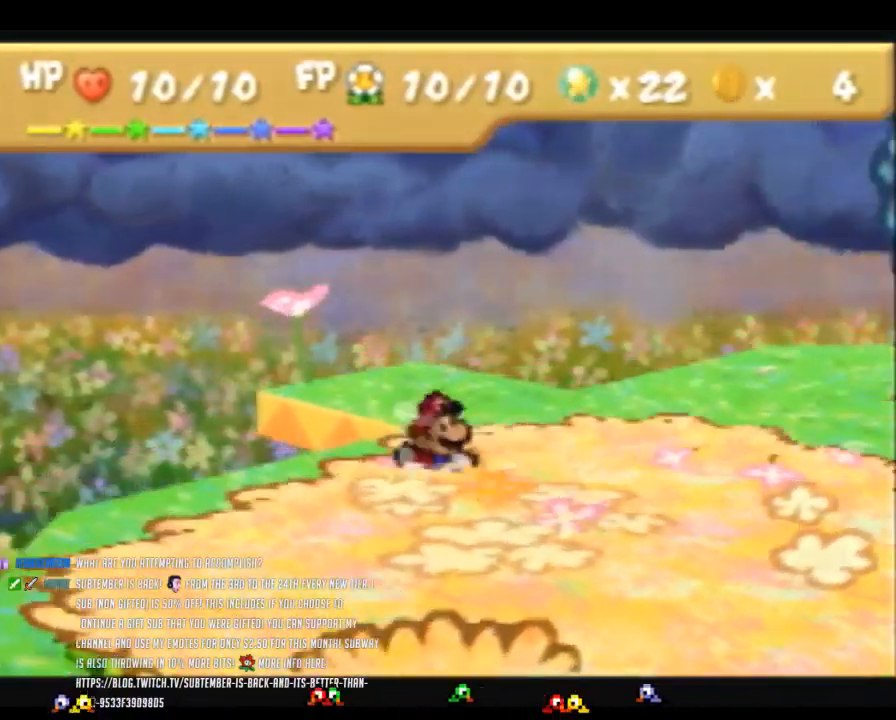
{"buttons": [], "left_stick": "up", "button_events": [[50, "A", "up"], [50, "Z", "up"]]}
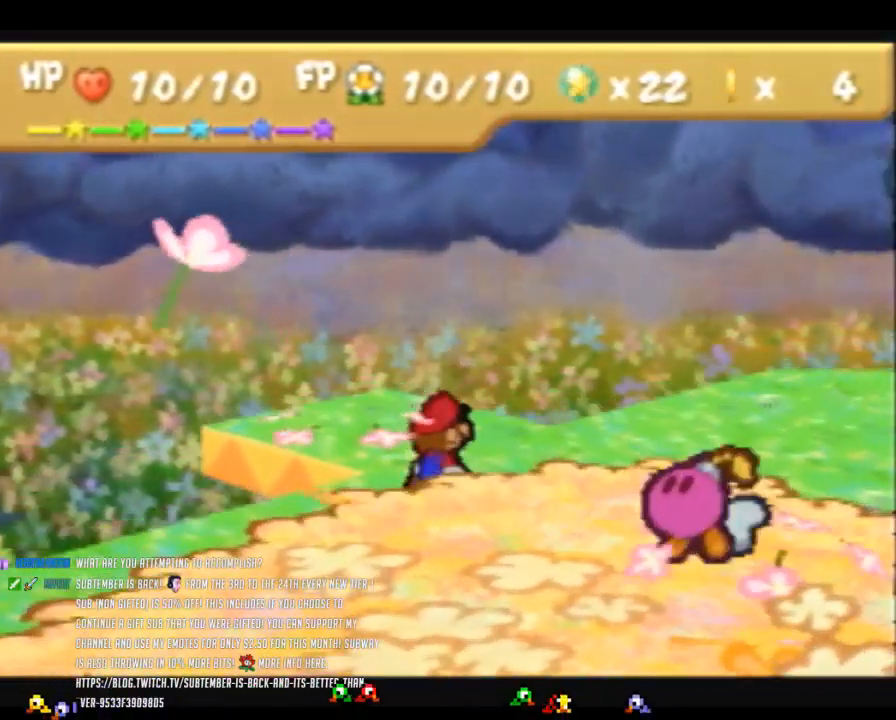
{"buttons": ["Z"], "left_stick": "up-left", "button_events": [[17, "Z", "down"]]}